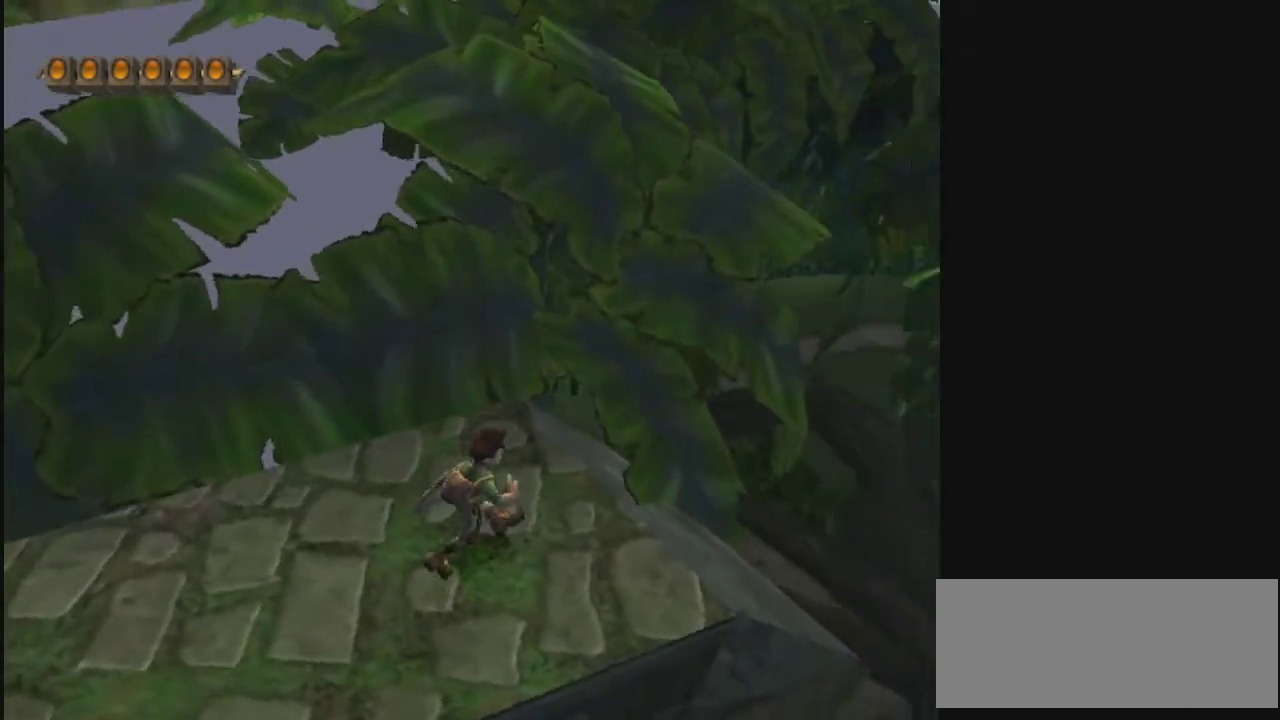
Gameplay with a controller; each line is a JSON object with the inputs held at the frame after it (dt_ms = milliseconds from this image to that frame). "events" lists button and stick changes between this image and that frame as [ms after this image, input, new state], when the widget could be followed in between. Not read: L3 R3.
{"dt_ms": 300, "buttons": [], "left_stick": "center", "right_stick": "center", "events": [[100, "left_stick", "up"], [200, "left_stick", "center"], [267, "L2", "up"]]}
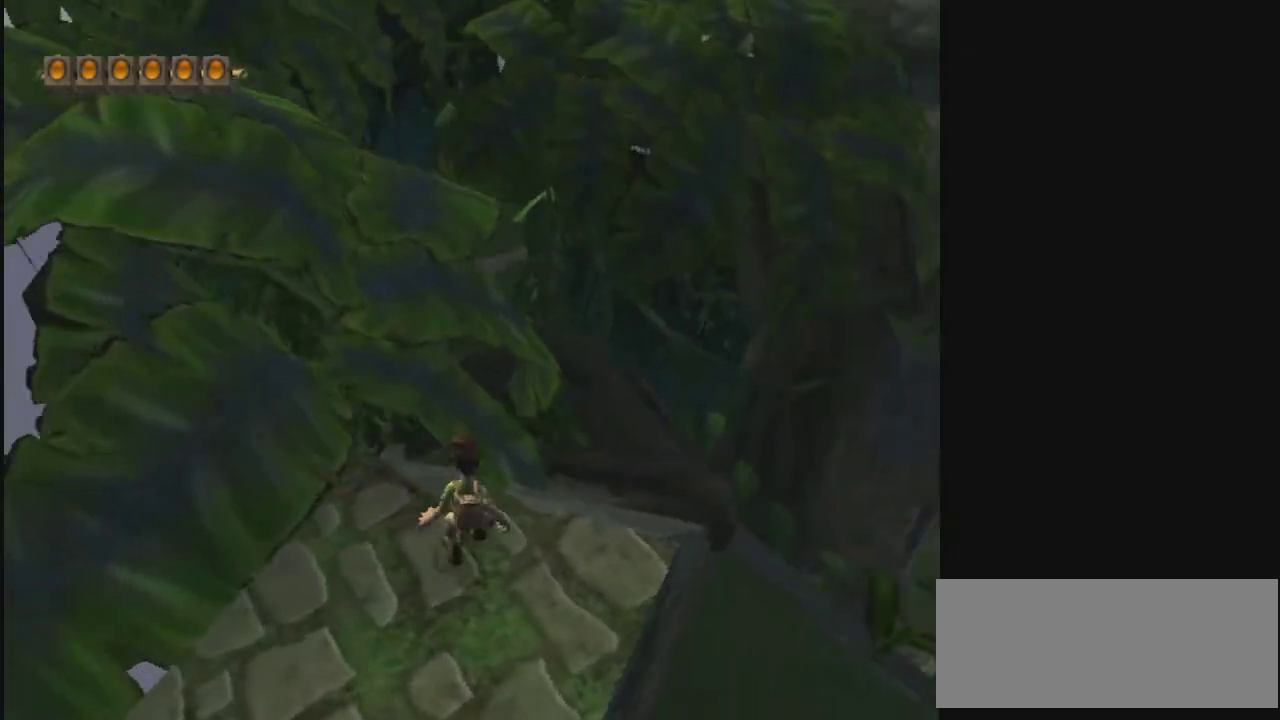
{"dt_ms": 600, "buttons": [], "left_stick": "up-right", "right_stick": "center", "events": [[533, "left_stick", "up"], [600, "left_stick", "up-right"]]}
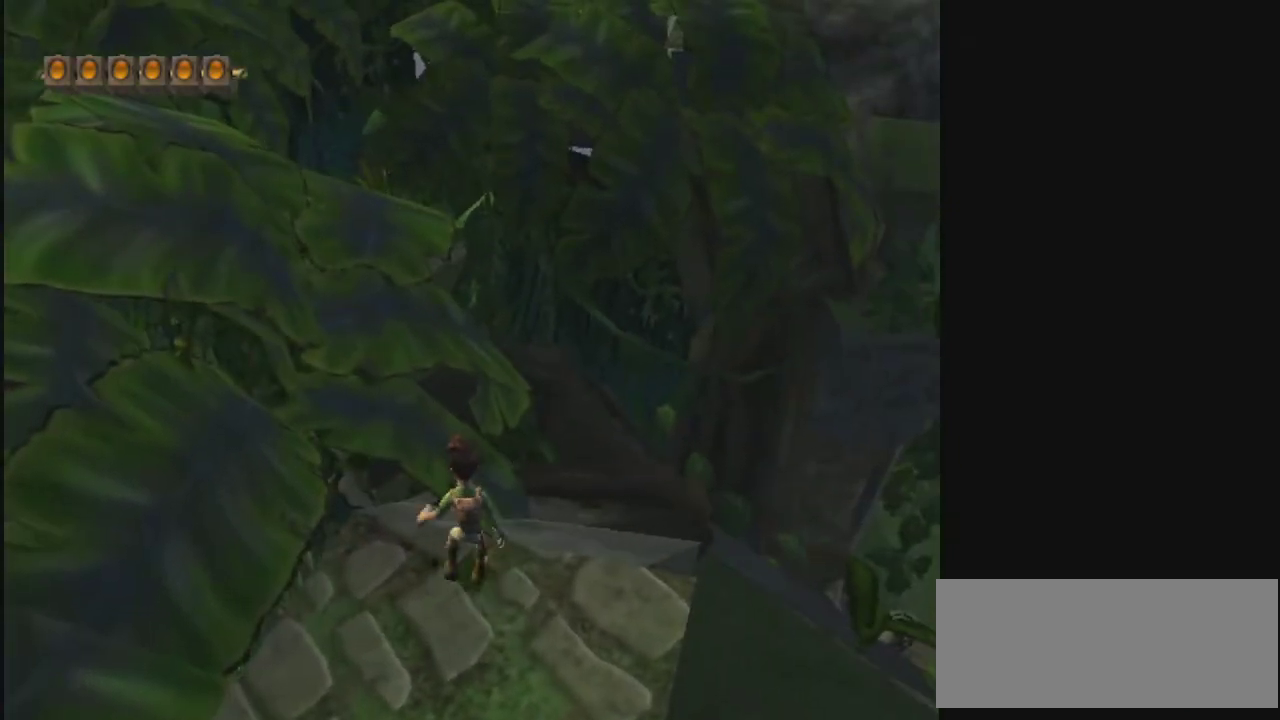
{"dt_ms": 400, "buttons": [], "left_stick": "center", "right_stick": "center", "events": [[100, "left_stick", "center"]]}
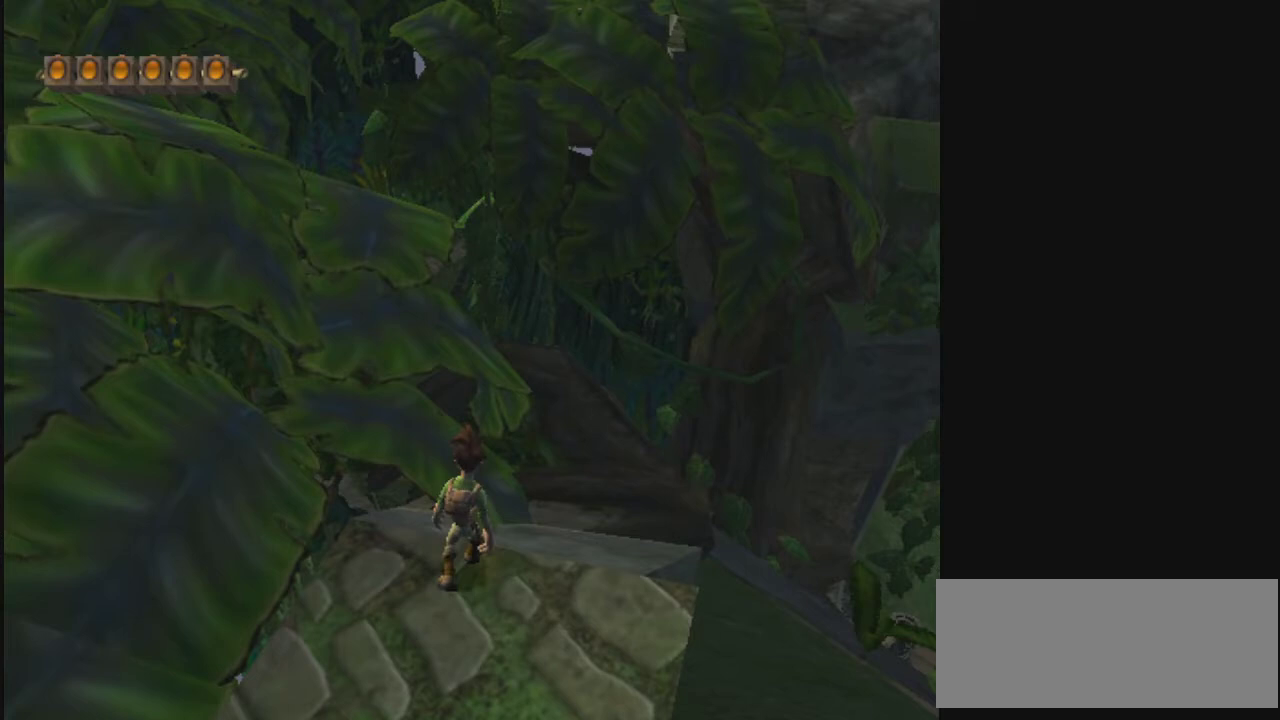
{"dt_ms": 400, "buttons": ["R2"], "left_stick": "center", "right_stick": "center", "events": [[267, "R2", "down"]]}
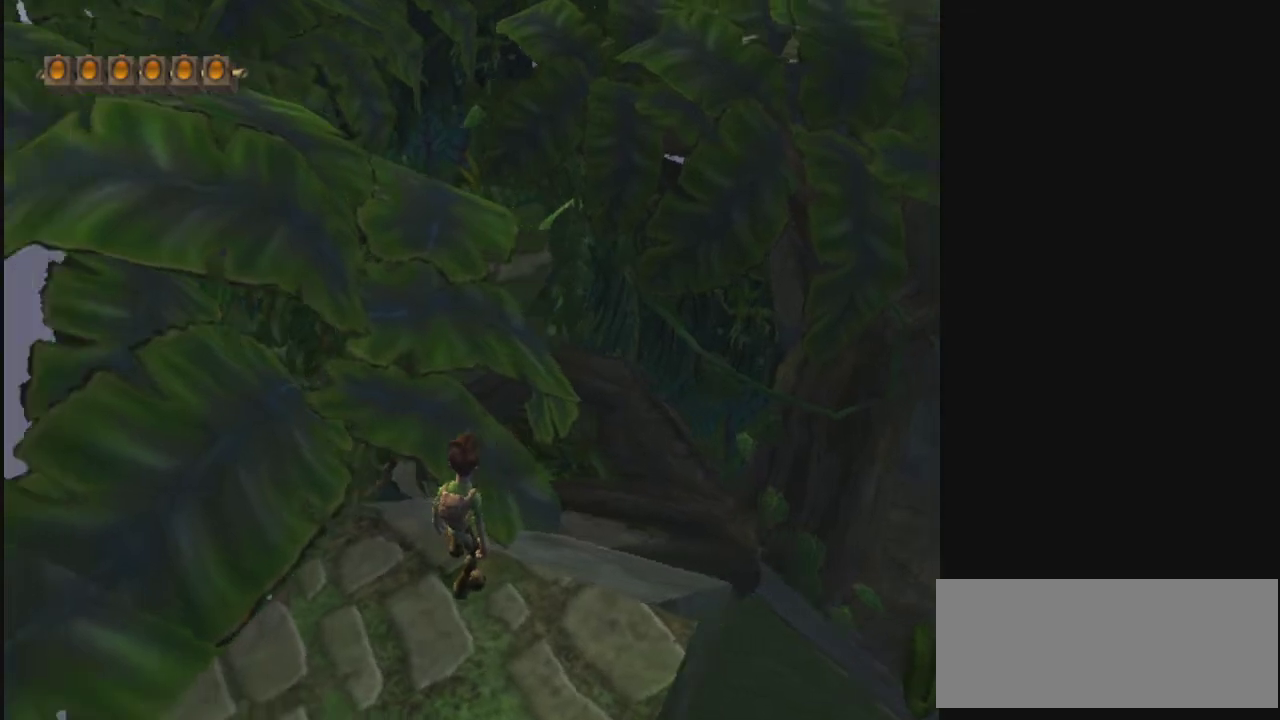
{"dt_ms": 600, "buttons": [], "left_stick": "center", "right_stick": "center", "events": [[67, "R2", "up"]]}
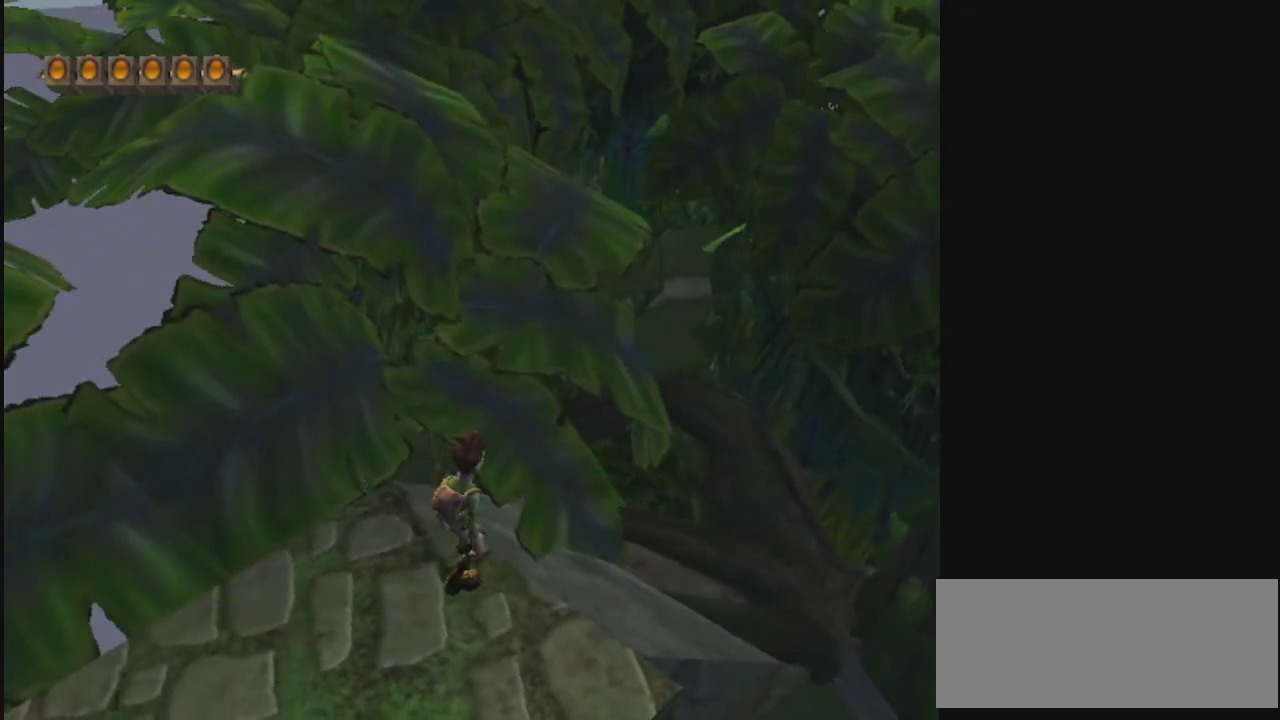
{"dt_ms": 500, "buttons": [], "left_stick": "center", "right_stick": "center", "events": []}
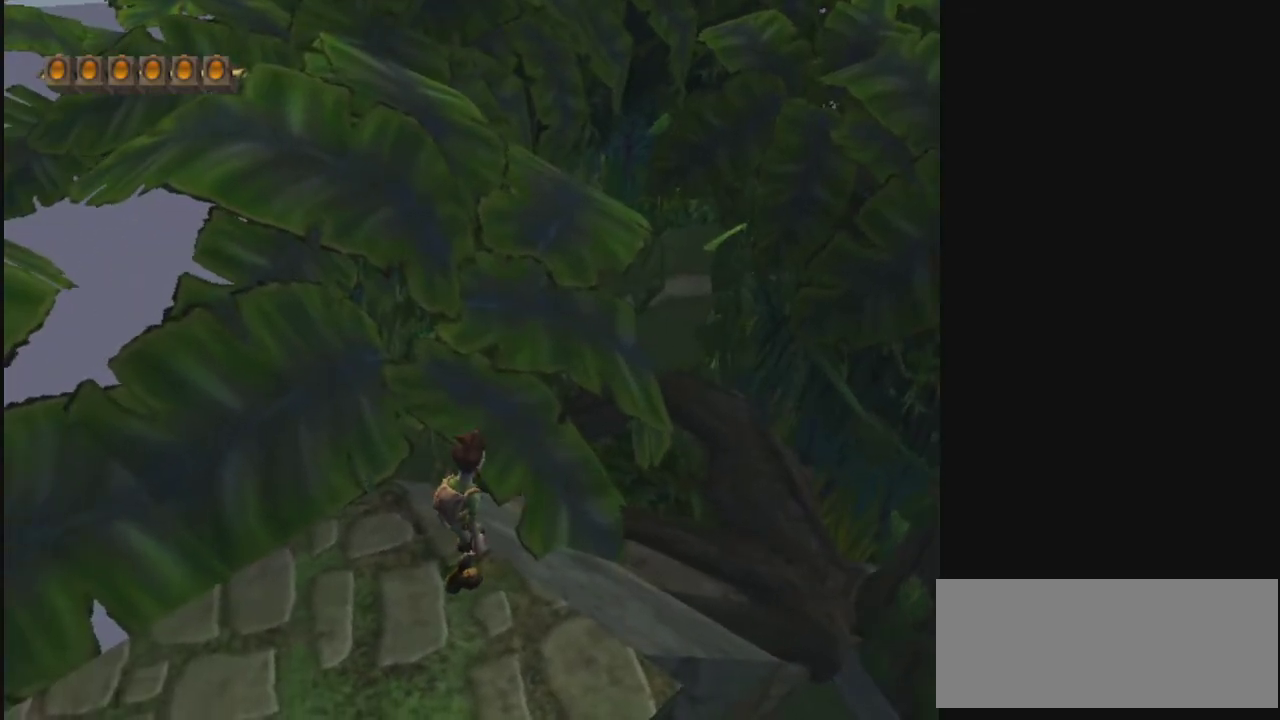
{"dt_ms": 500, "buttons": [], "left_stick": "center", "right_stick": "center", "events": []}
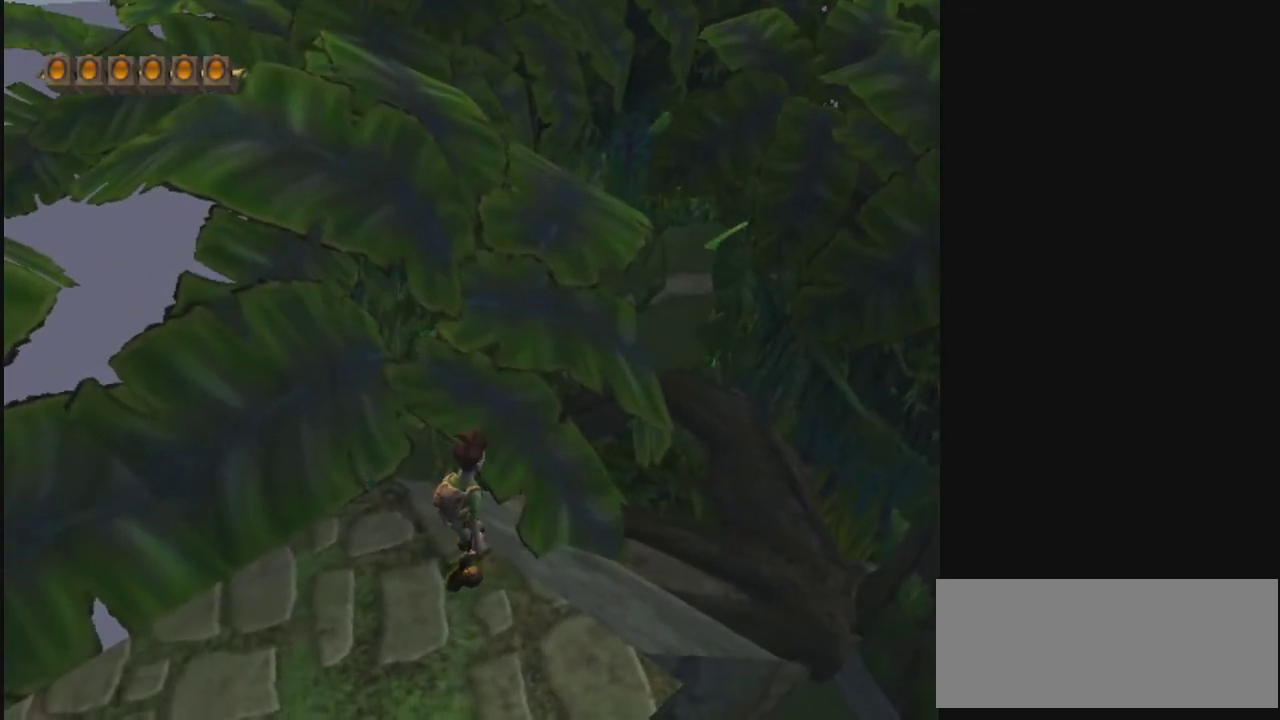
{"dt_ms": 500, "buttons": [], "left_stick": "center", "right_stick": "center", "events": []}
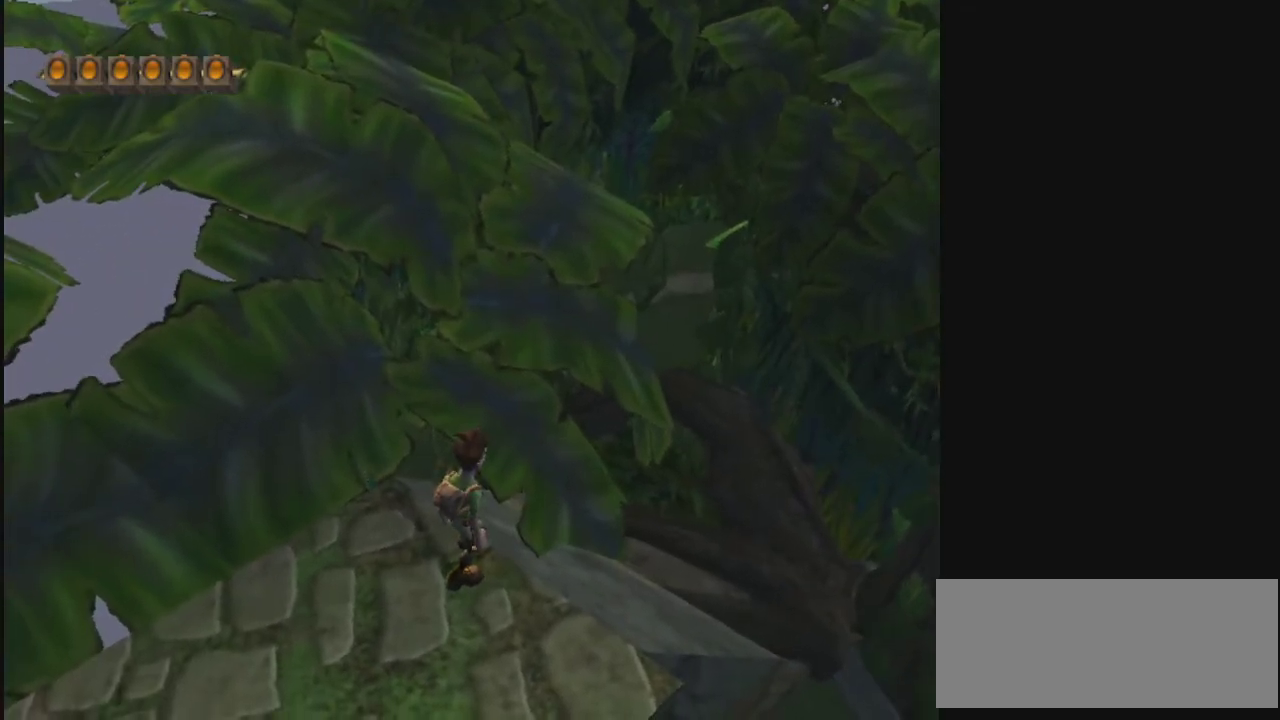
{"dt_ms": 500, "buttons": [], "left_stick": "center", "right_stick": "center", "events": []}
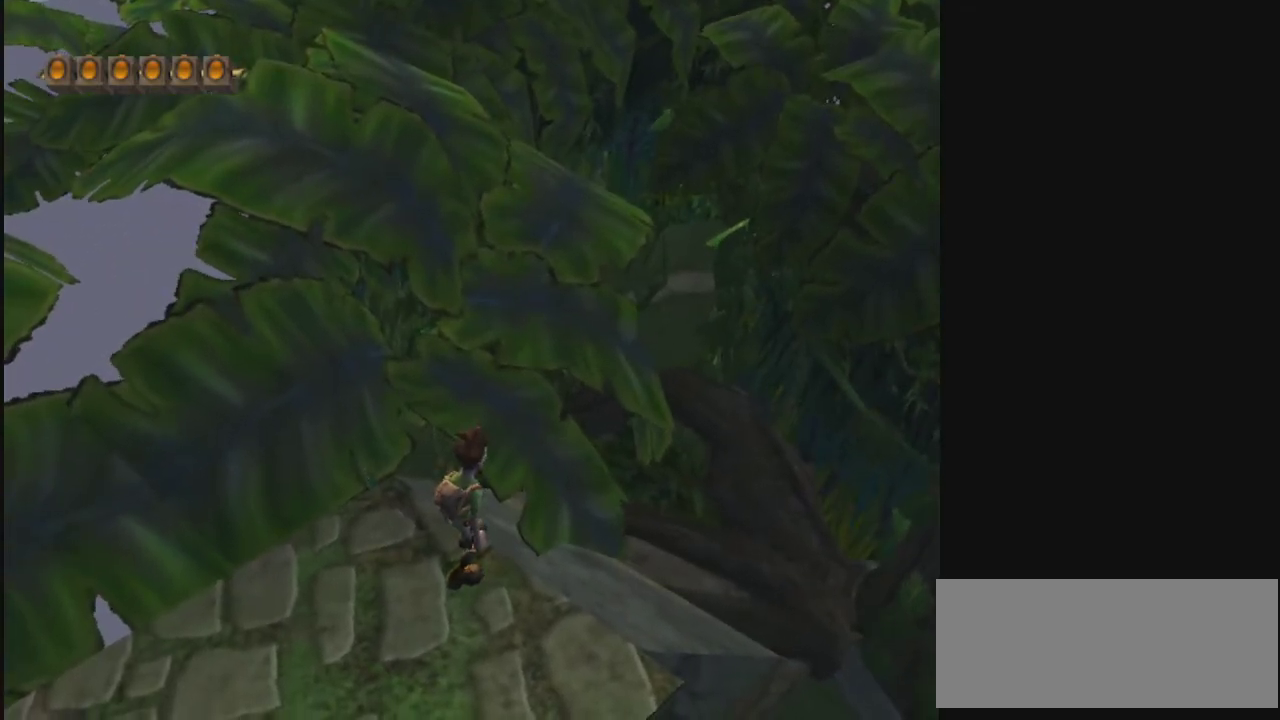
{"dt_ms": 500, "buttons": [], "left_stick": "center", "right_stick": "center", "events": []}
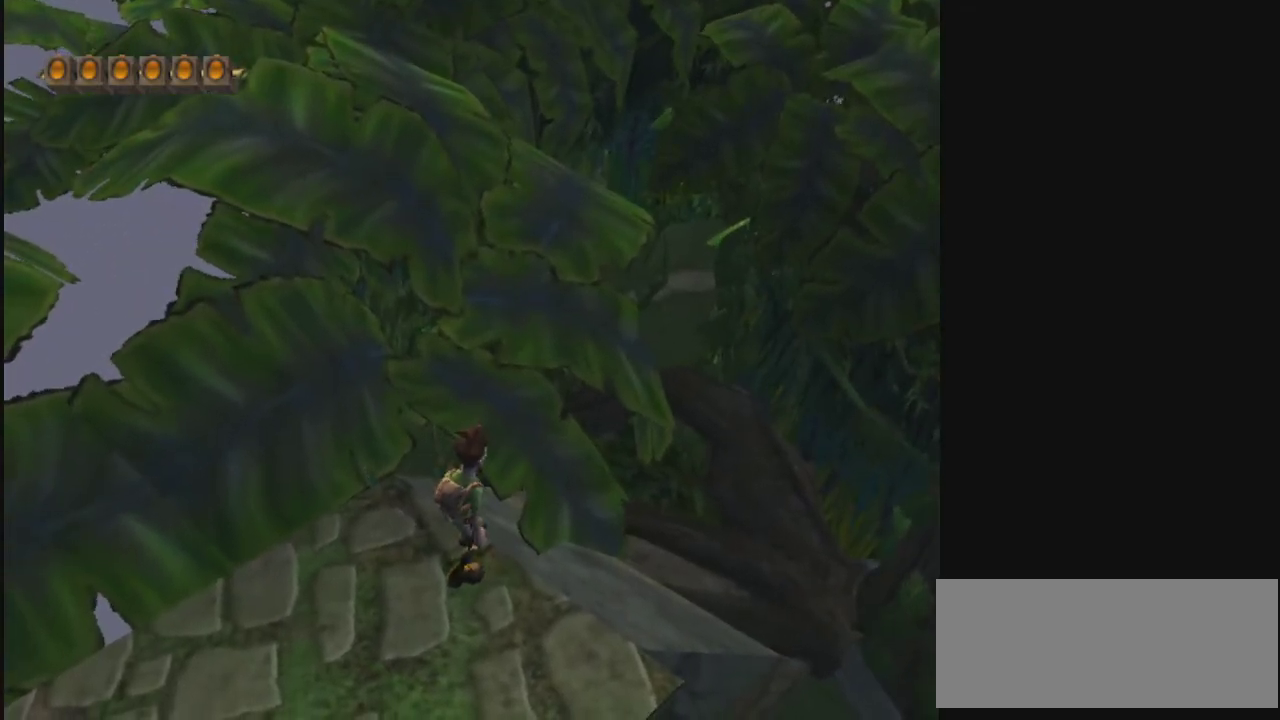
{"dt_ms": 500, "buttons": [], "left_stick": "center", "right_stick": "center", "events": []}
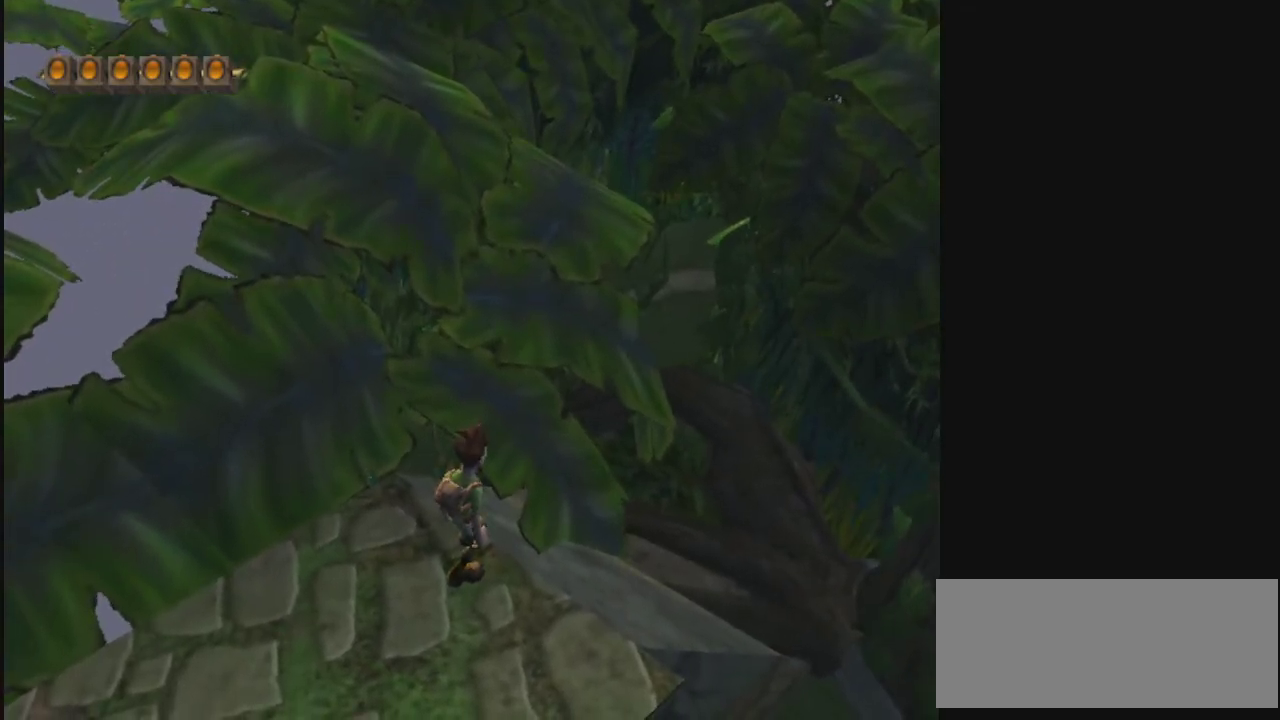
{"dt_ms": 500, "buttons": [], "left_stick": "center", "right_stick": "center", "events": []}
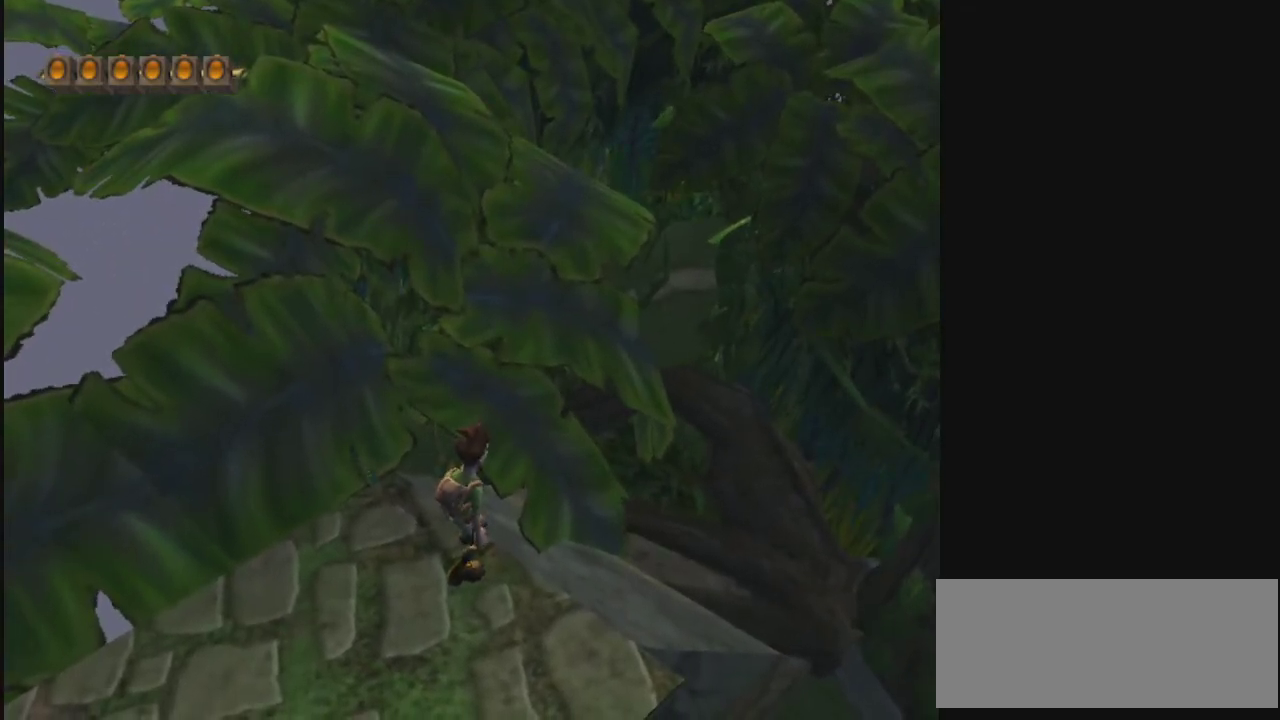
{"dt_ms": 500, "buttons": [], "left_stick": "down-left", "right_stick": "center", "events": [[267, "left_stick", "down-left"]]}
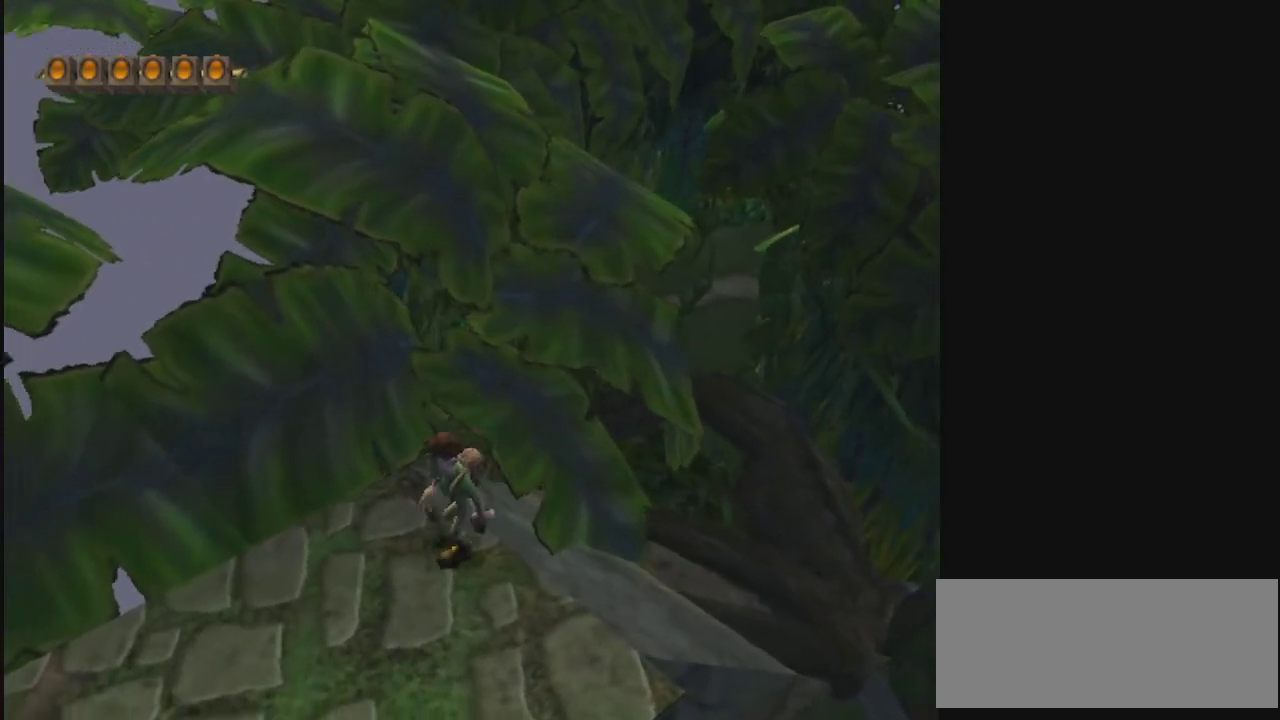
{"dt_ms": 700, "buttons": ["R2"], "left_stick": "up", "right_stick": "center", "events": [[67, "R2", "down"], [633, "left_stick", "up"]]}
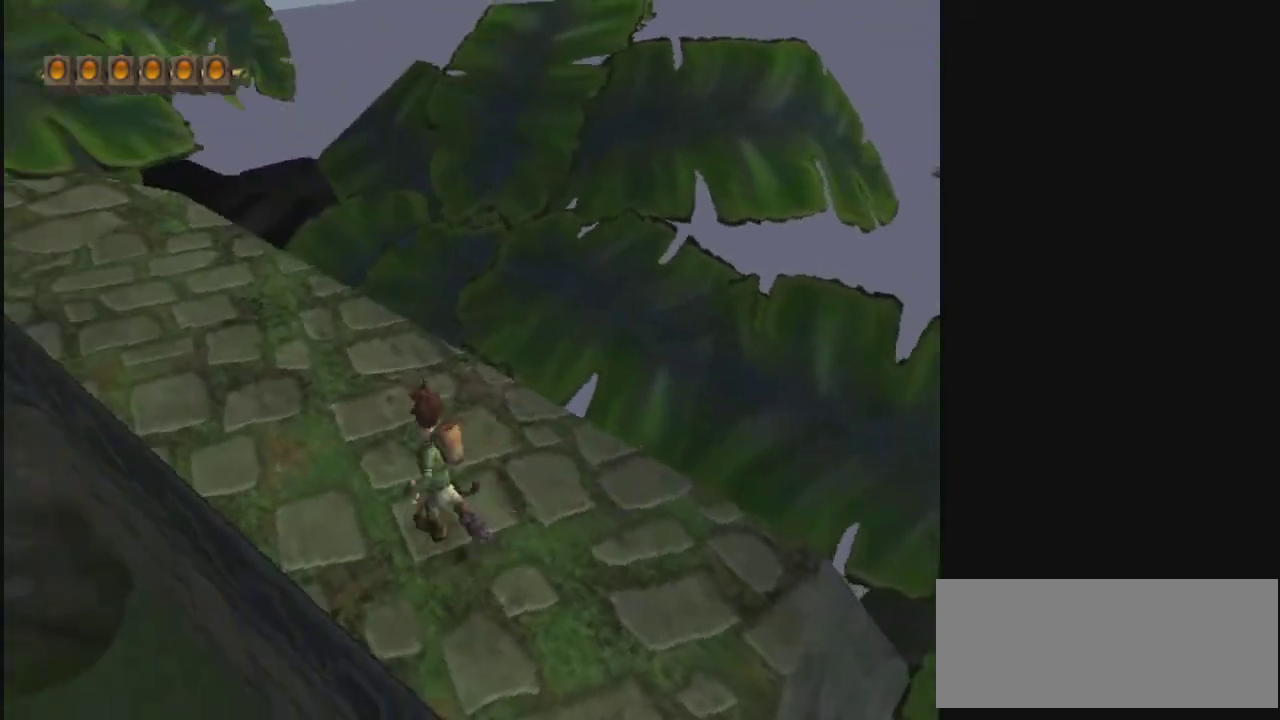
{"dt_ms": 300, "buttons": ["L2", "R2"], "left_stick": "up", "right_stick": "up", "events": [[100, "right_stick", "up"], [133, "L2", "down"]]}
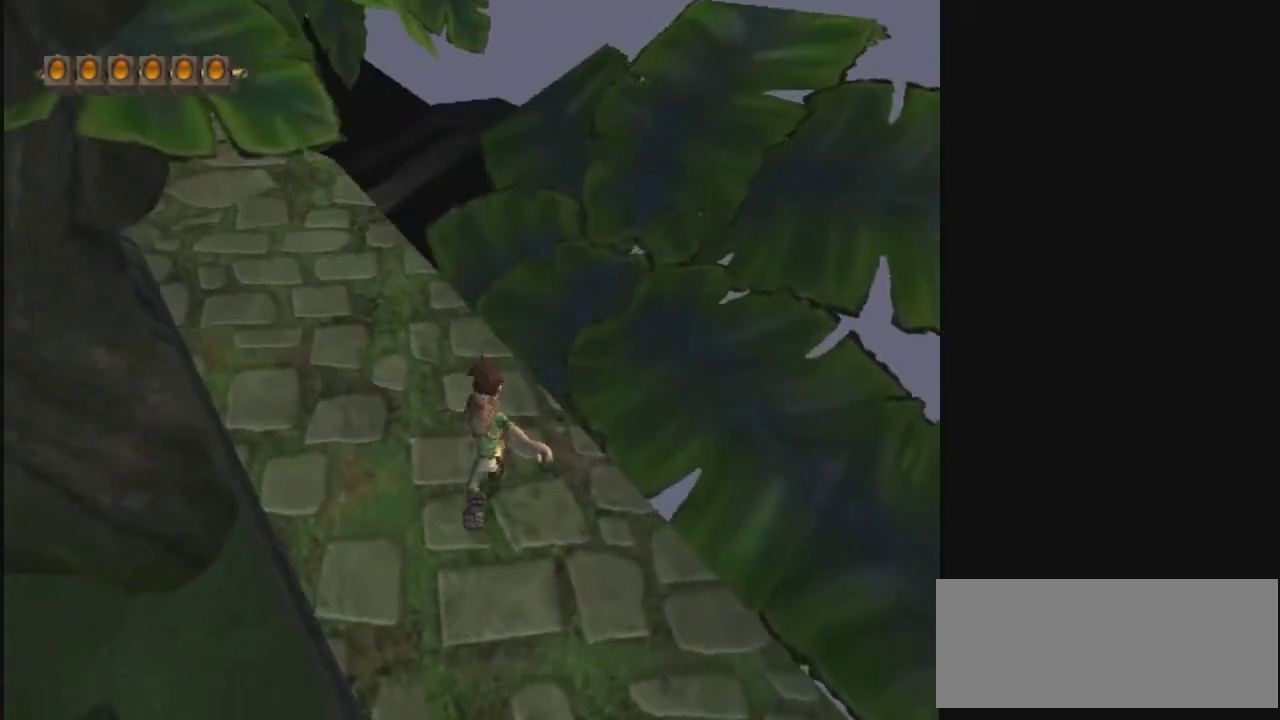
{"dt_ms": 300, "buttons": [], "left_stick": "up", "right_stick": "center", "events": [[167, "right_stick", "center"], [233, "L2", "up"], [233, "R2", "up"]]}
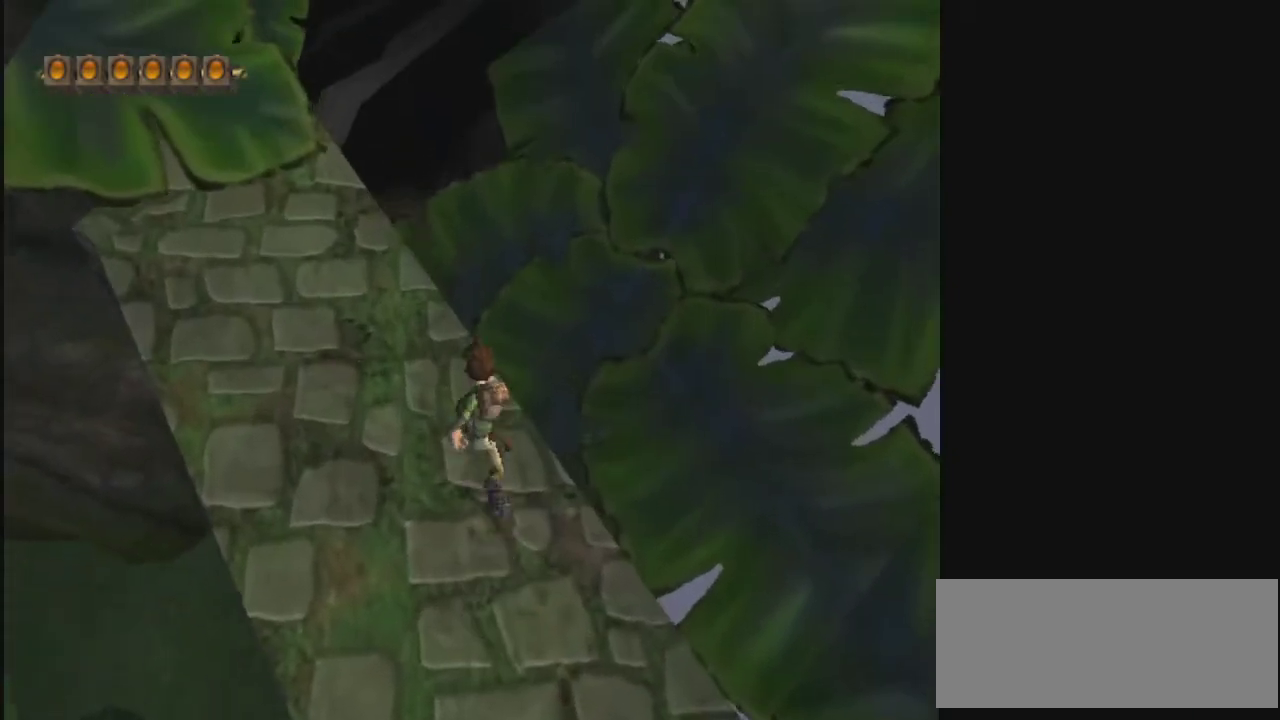
{"dt_ms": 500, "buttons": ["R1"], "left_stick": "up", "right_stick": "center", "events": [[267, "R1", "down"]]}